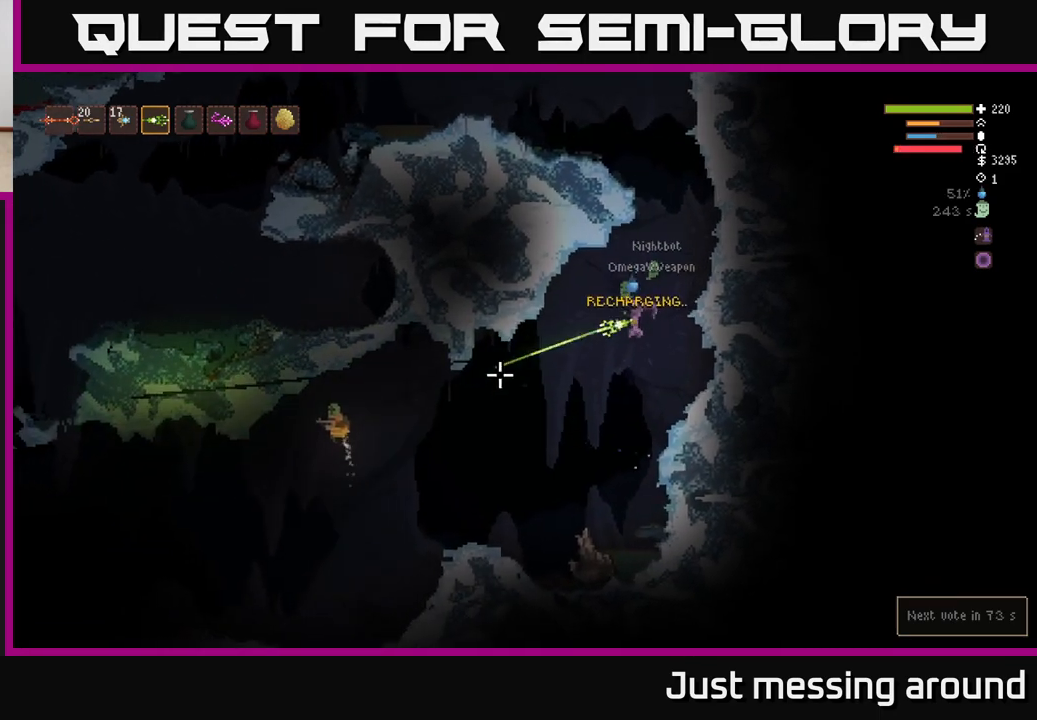
Gameplay with a controller (Xbox layout); each line is a JSON object with the inputs held at the frame after it. "events" lists button and stick changes between this image and that frame as [ms after this image, input, new state], when the widget could be followed in between.
{"buttons": [], "left_stick": "left", "right_stick": "left", "events": [[17, "R2", "up"]]}
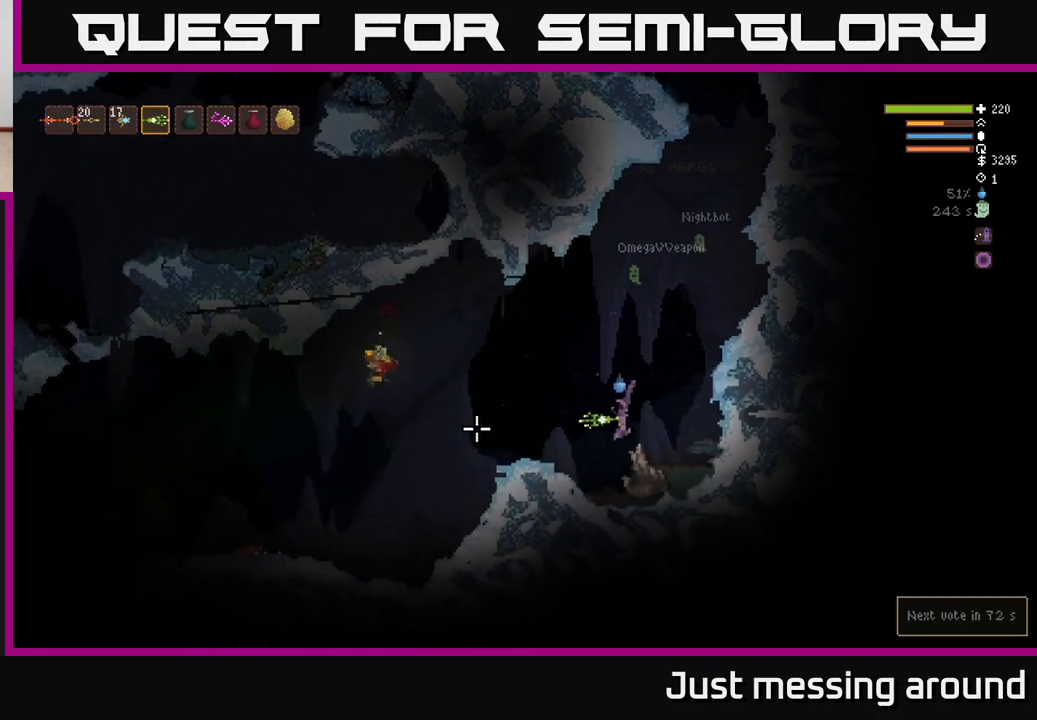
{"buttons": [], "left_stick": "left", "right_stick": "left", "events": [[50, "L2", "down"], [250, "L2", "up"], [383, "L2", "down"], [500, "L2", "up"]]}
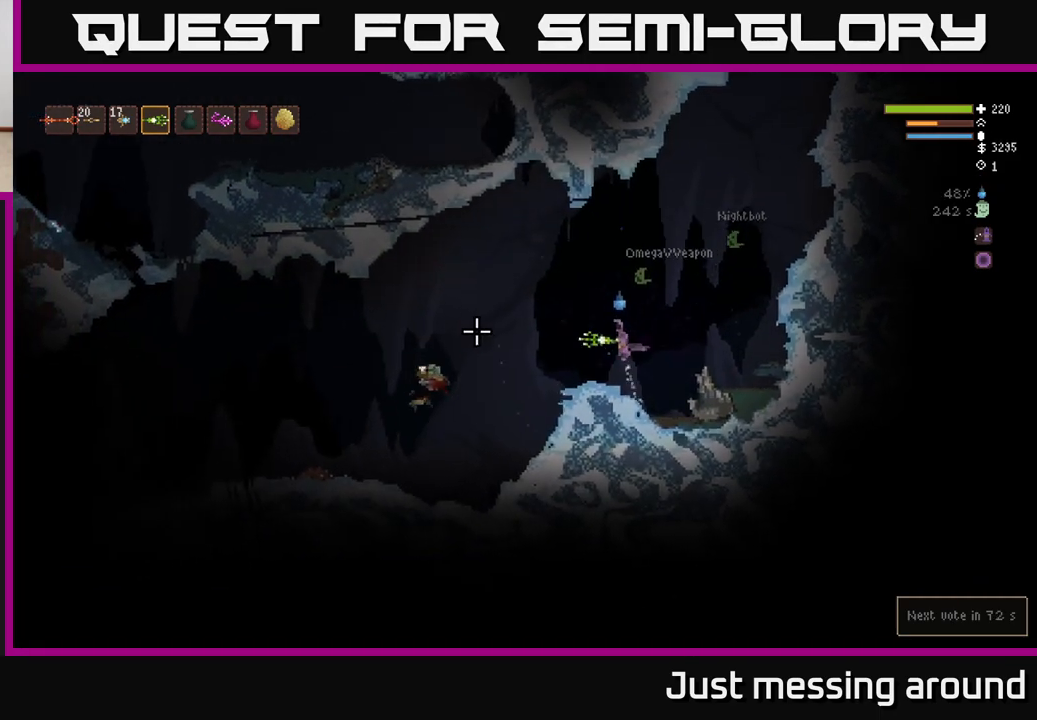
{"buttons": [], "left_stick": "left", "right_stick": "up-left", "events": [[483, "right_stick", "up-left"]]}
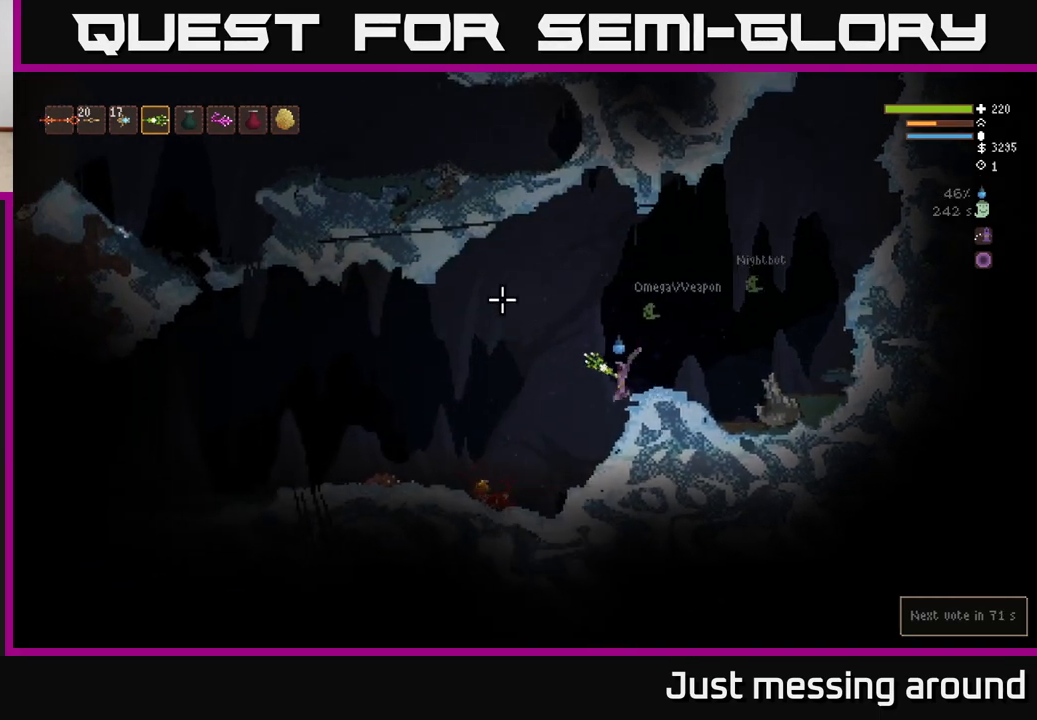
{"buttons": [], "left_stick": "left", "right_stick": "up-right", "events": [[83, "right_stick", "up"], [217, "right_stick", "up-right"], [333, "L2", "down"], [433, "L2", "up"]]}
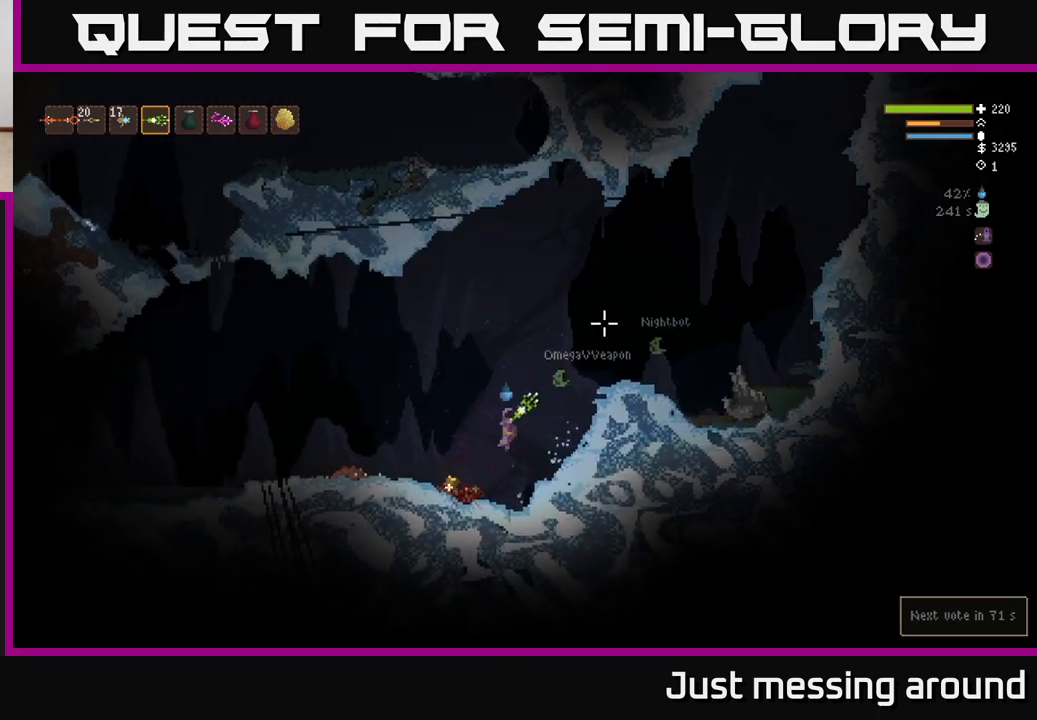
{"buttons": [], "left_stick": "right", "right_stick": "up-right", "events": [[333, "left_stick", "center"], [433, "left_stick", "right"]]}
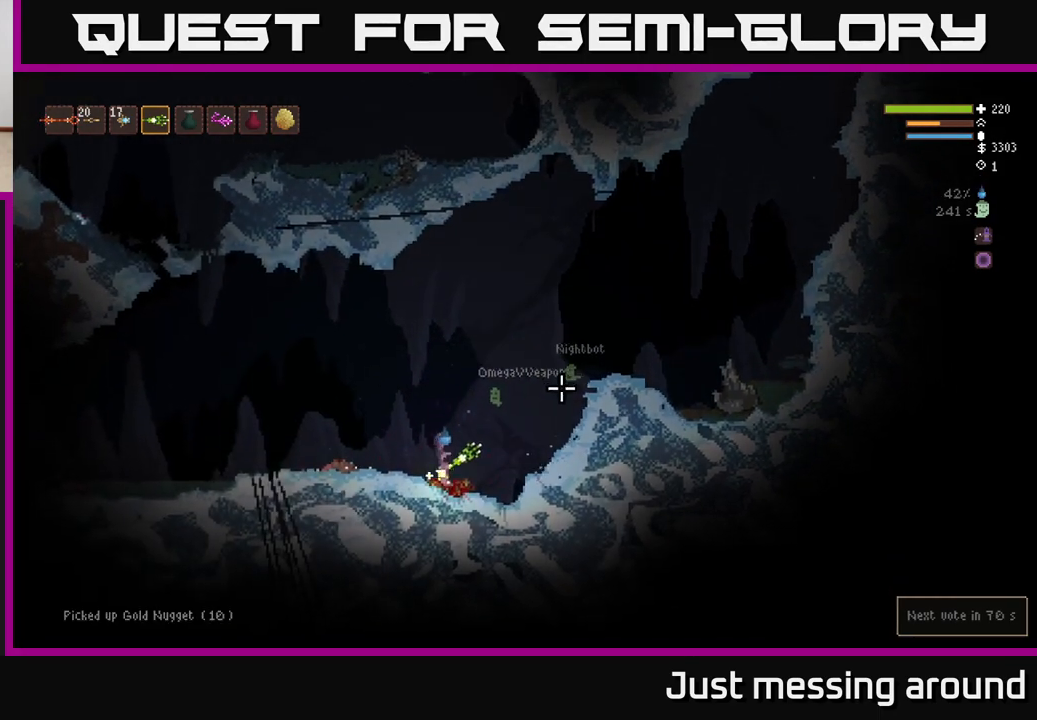
{"buttons": ["L2"], "left_stick": "right", "right_stick": "up-right", "events": [[33, "L2", "down"]]}
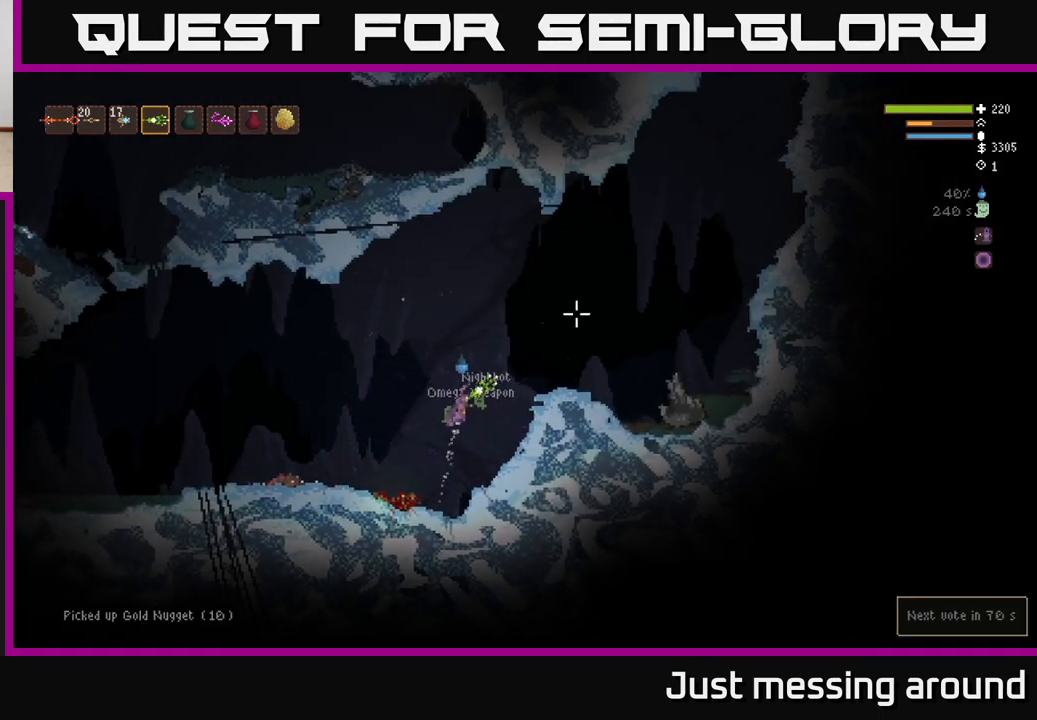
{"buttons": [], "left_stick": "right", "right_stick": "up-right", "events": [[267, "L2", "up"]]}
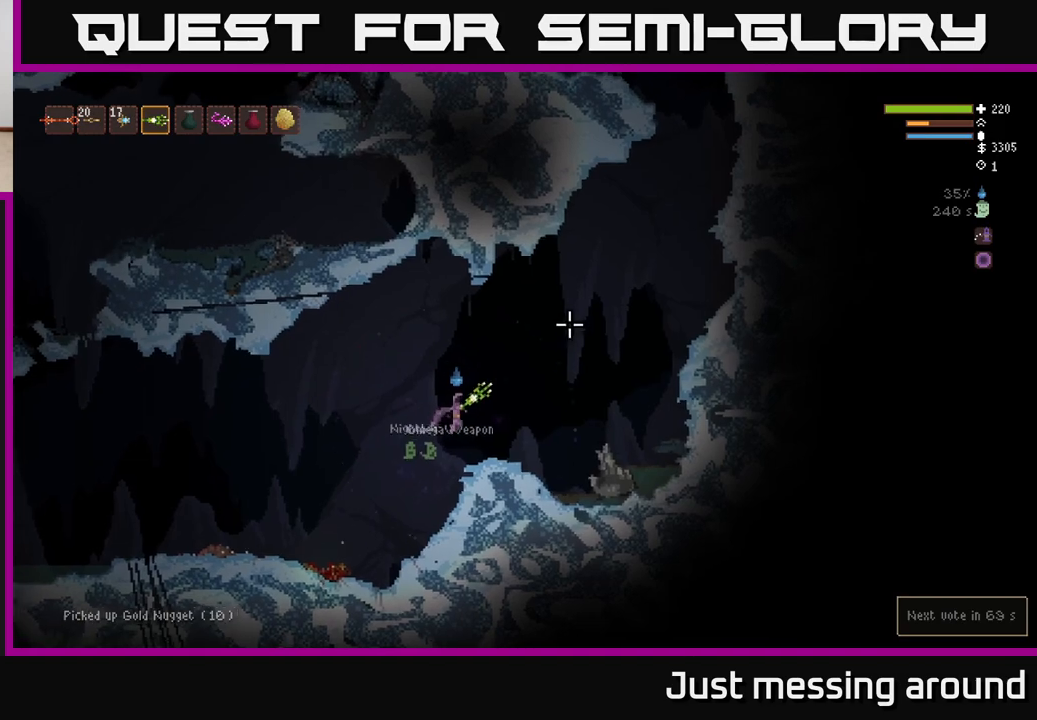
{"buttons": [], "left_stick": "right", "right_stick": "up-right", "events": [[267, "L2", "down"], [400, "L2", "up"]]}
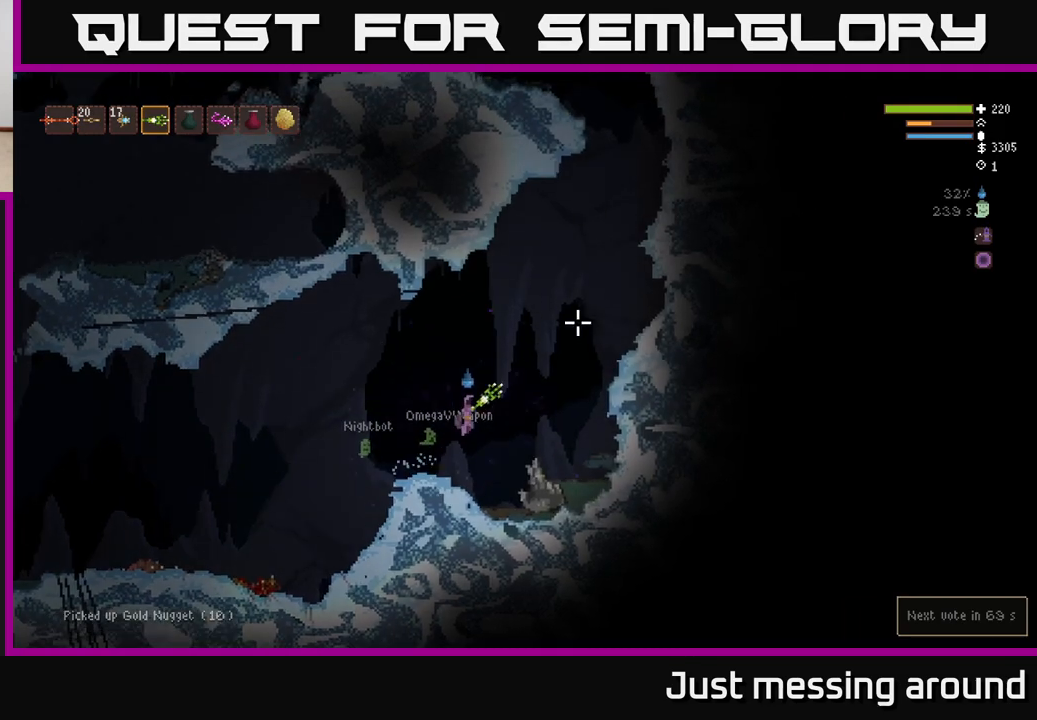
{"buttons": ["L2"], "left_stick": "up-left", "right_stick": "up-right", "events": [[267, "R3", "down"], [383, "R3", "up"], [433, "left_stick", "up-left"], [467, "L2", "down"]]}
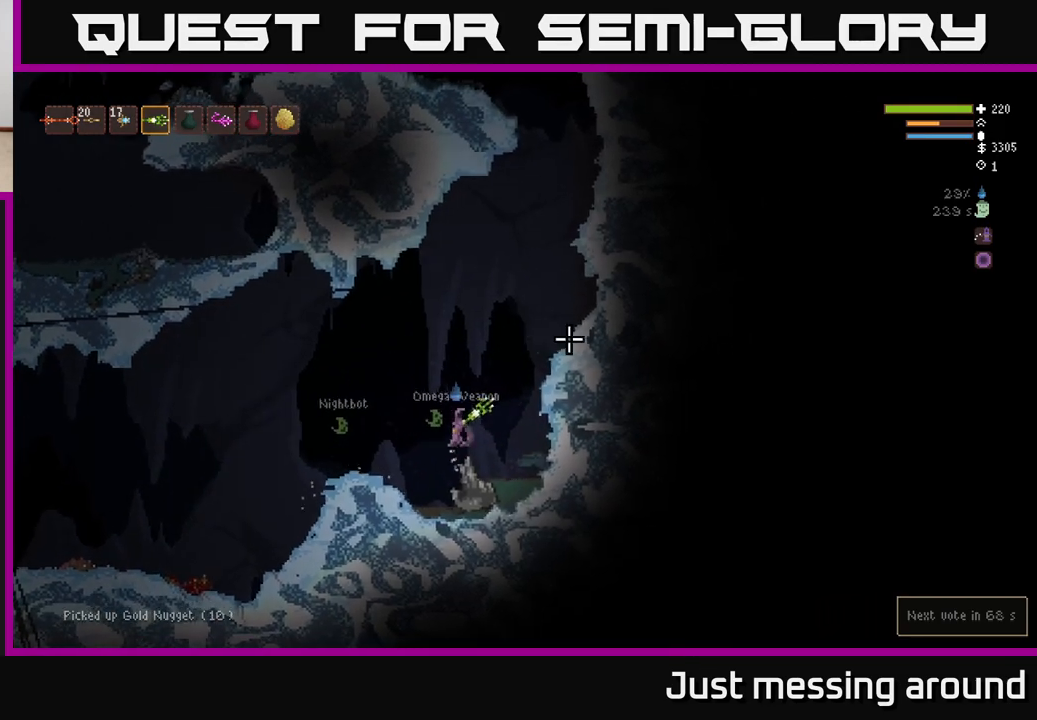
{"buttons": [], "left_stick": "right", "right_stick": "right", "events": [[333, "L2", "up"], [333, "right_stick", "right"], [417, "left_stick", "right"]]}
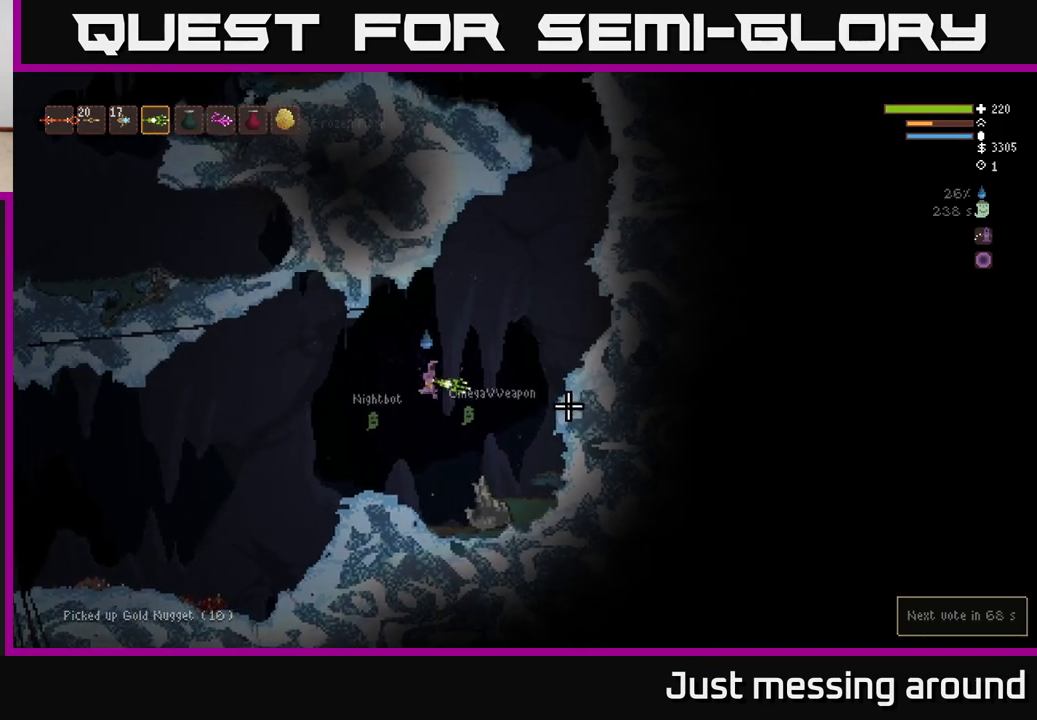
{"buttons": ["R3"], "left_stick": "right", "right_stick": "up-right", "events": [[250, "right_stick", "up-right"], [267, "left_stick", "center"], [467, "left_stick", "right"], [483, "R3", "down"]]}
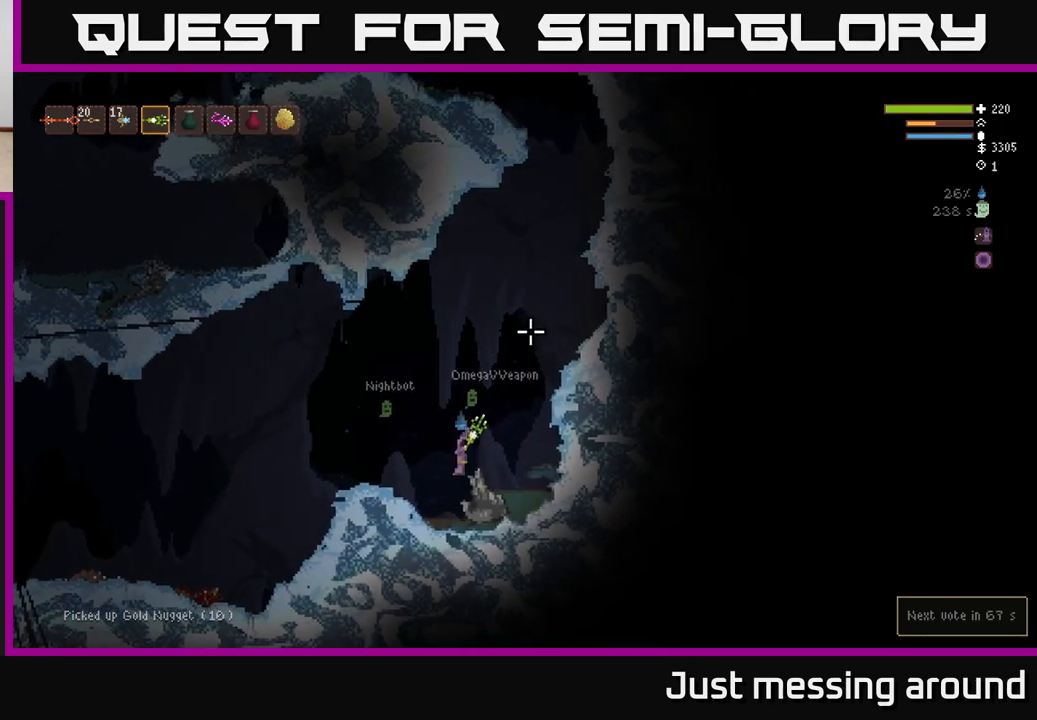
{"buttons": [], "left_stick": "left", "right_stick": "up-right", "events": [[67, "R3", "up"], [100, "left_stick", "center"], [183, "L2", "down"], [183, "left_stick", "left"], [433, "L2", "up"]]}
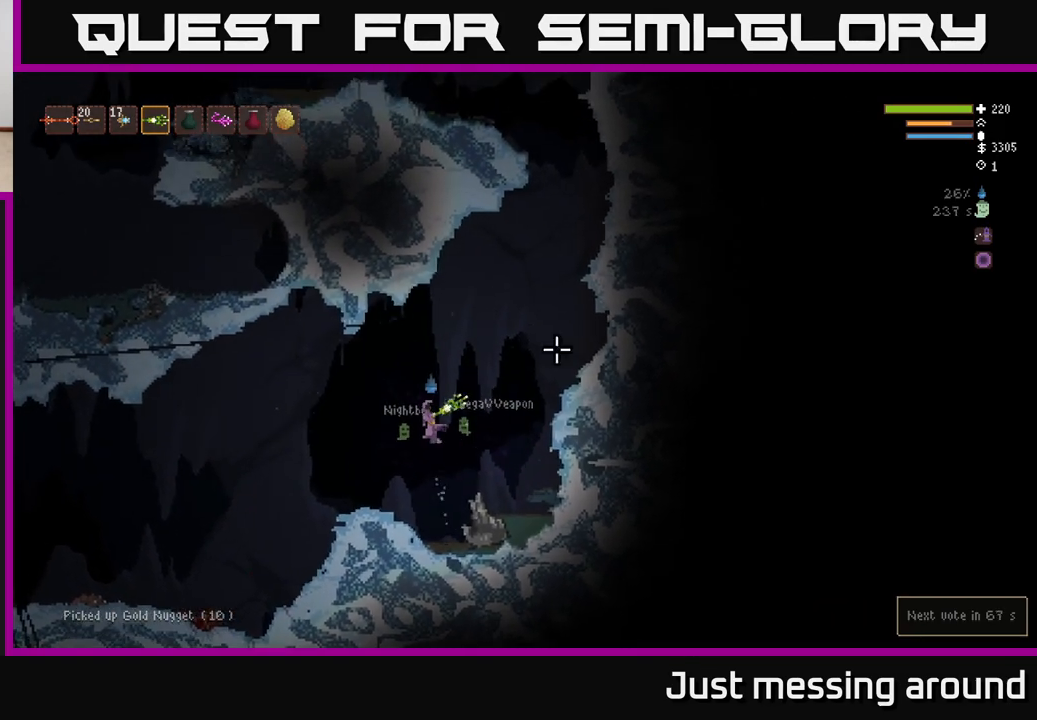
{"buttons": ["R3"], "left_stick": "right", "right_stick": "down-right", "events": [[17, "right_stick", "right"], [67, "left_stick", "right"], [150, "right_stick", "down-right"], [483, "R3", "down"]]}
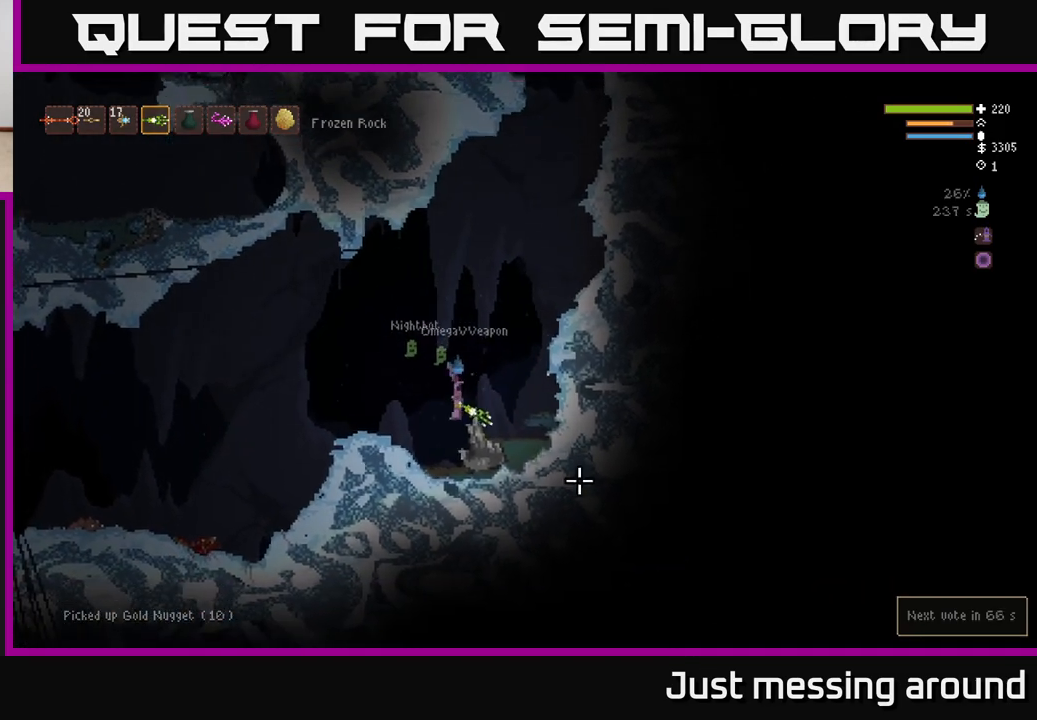
{"buttons": ["L2"], "left_stick": "left", "right_stick": "right", "events": [[67, "R3", "up"], [100, "left_stick", "center"], [250, "L2", "down"], [250, "left_stick", "left"], [350, "right_stick", "right"]]}
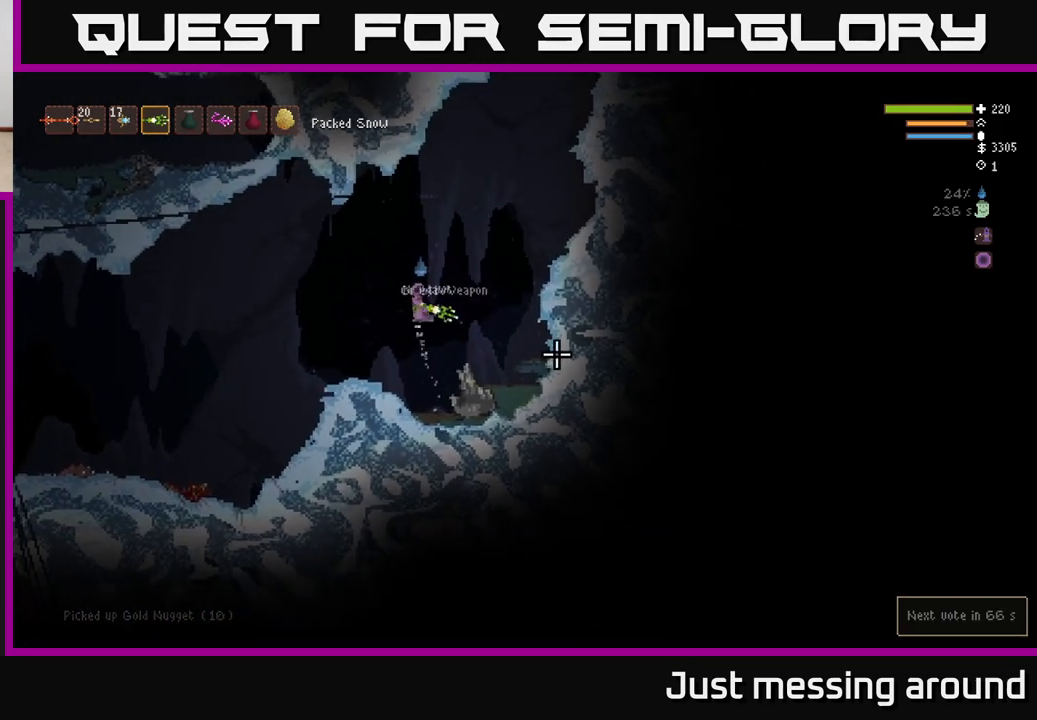
{"buttons": [], "left_stick": "up-left", "right_stick": "down-right", "events": [[17, "right_stick", "down-right"], [50, "L2", "up"], [117, "left_stick", "center"], [233, "left_stick", "up-left"], [267, "R2", "down"], [333, "R2", "up"]]}
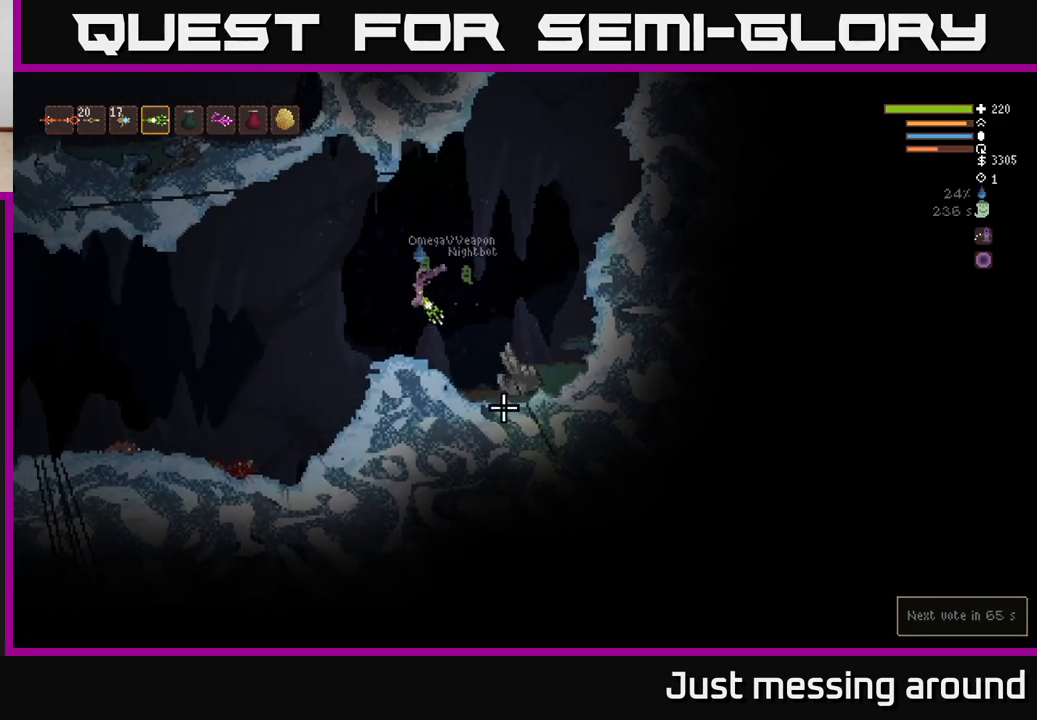
{"buttons": [], "left_stick": "right", "right_stick": "down-right", "events": [[150, "left_stick", "center"], [217, "left_stick", "right"], [350, "L2", "down"], [483, "L2", "up"]]}
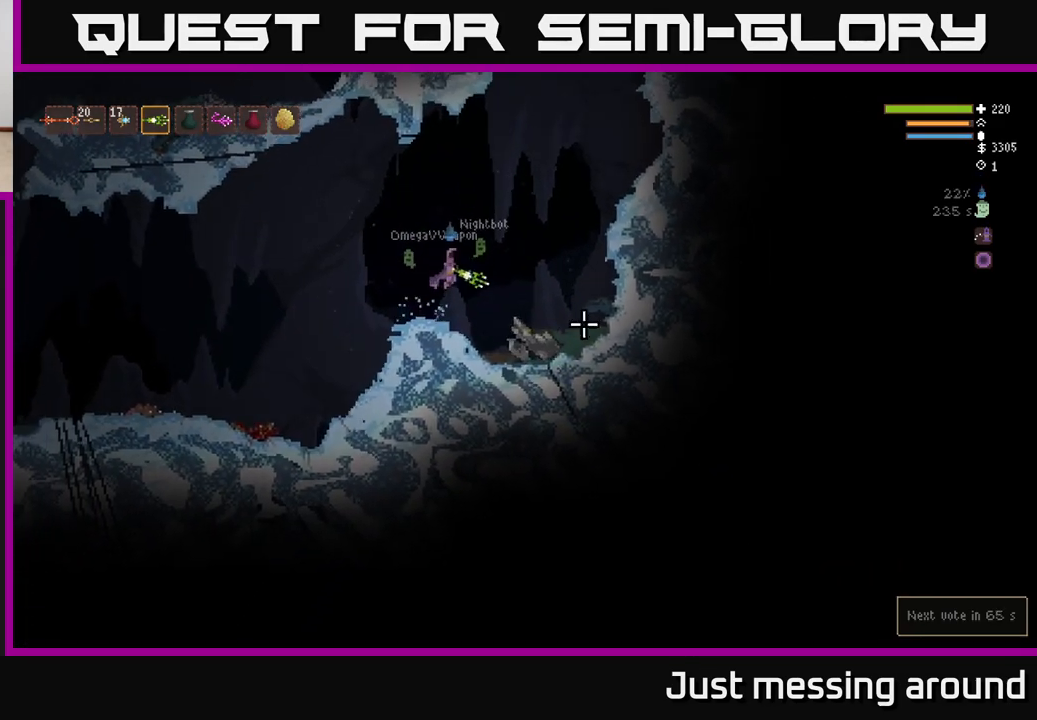
{"buttons": [], "left_stick": "right", "right_stick": "down-right", "events": [[400, "R3", "down"], [467, "R3", "up"]]}
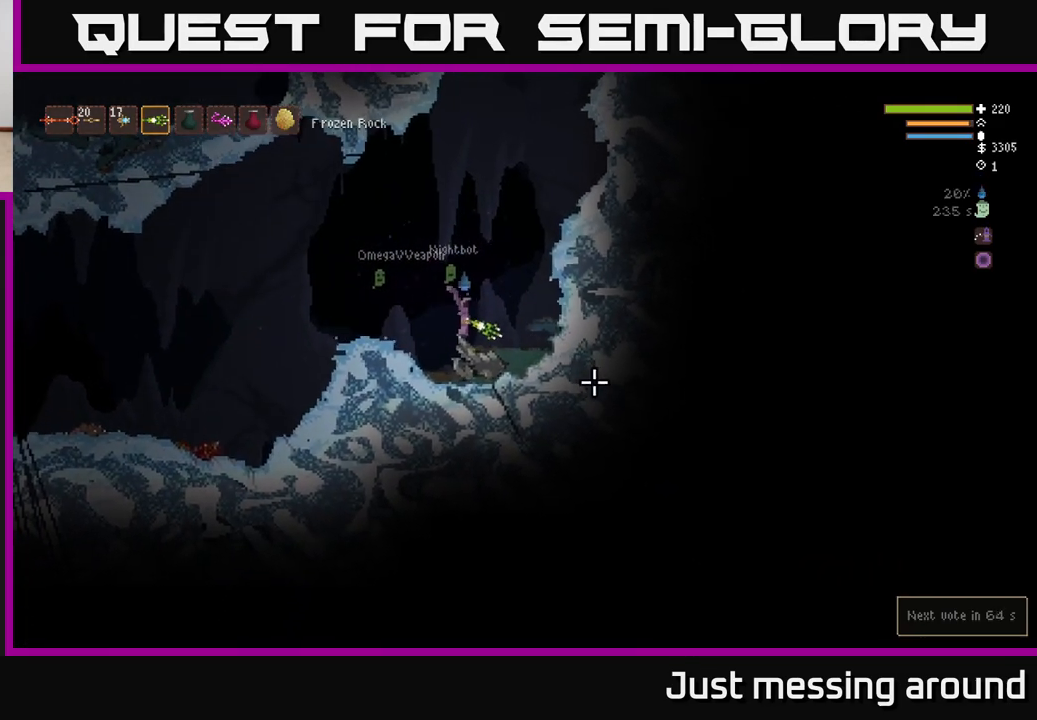
{"buttons": [], "left_stick": "right", "right_stick": "down-right", "events": [[17, "left_stick", "center"], [67, "left_stick", "left"], [167, "L2", "down"], [167, "right_stick", "right"], [433, "L2", "up"], [467, "right_stick", "down-right"], [483, "left_stick", "right"]]}
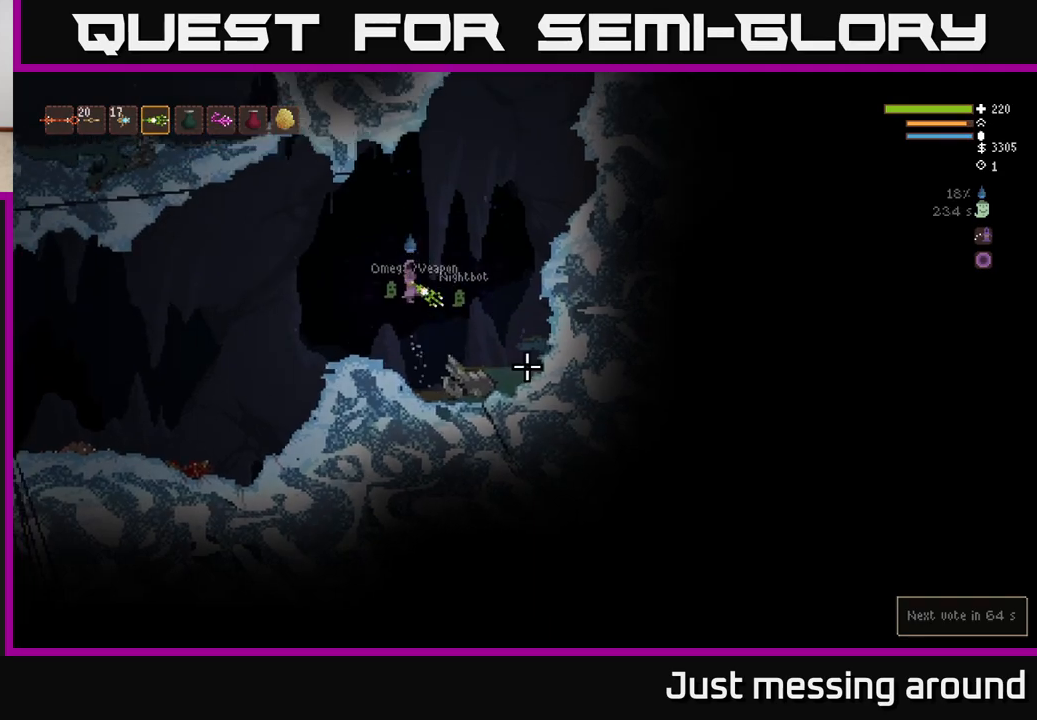
{"buttons": ["R3"], "left_stick": "center", "right_stick": "down", "events": [[383, "left_stick", "center"], [483, "R3", "down"], [483, "right_stick", "down"]]}
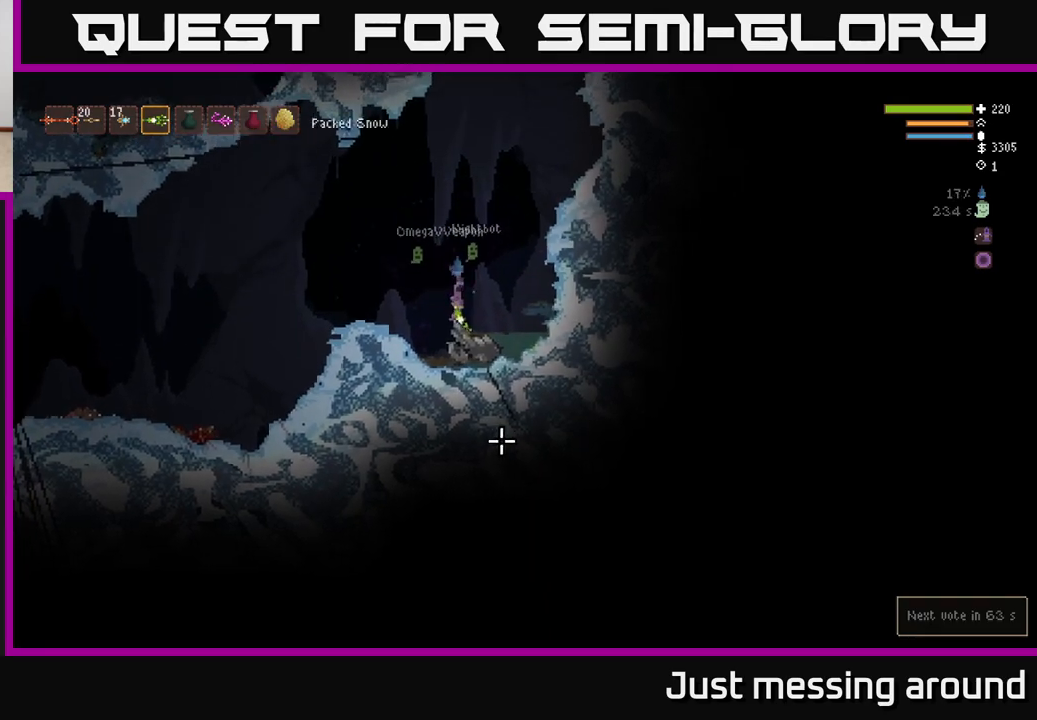
{"buttons": ["L2"], "left_stick": "left", "right_stick": "down", "events": [[50, "R3", "up"], [267, "left_stick", "left"], [283, "L2", "down"]]}
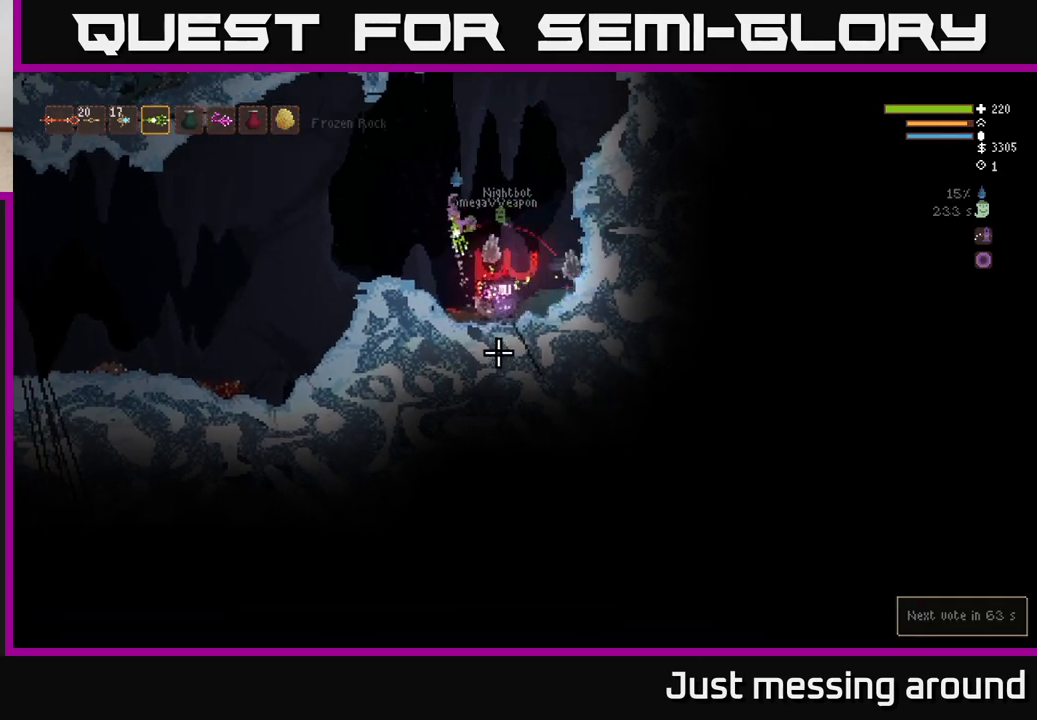
{"buttons": [], "left_stick": "left", "right_stick": "down-right", "events": [[83, "right_stick", "down-right"], [417, "L2", "up"], [417, "R2", "down"], [500, "R2", "up"]]}
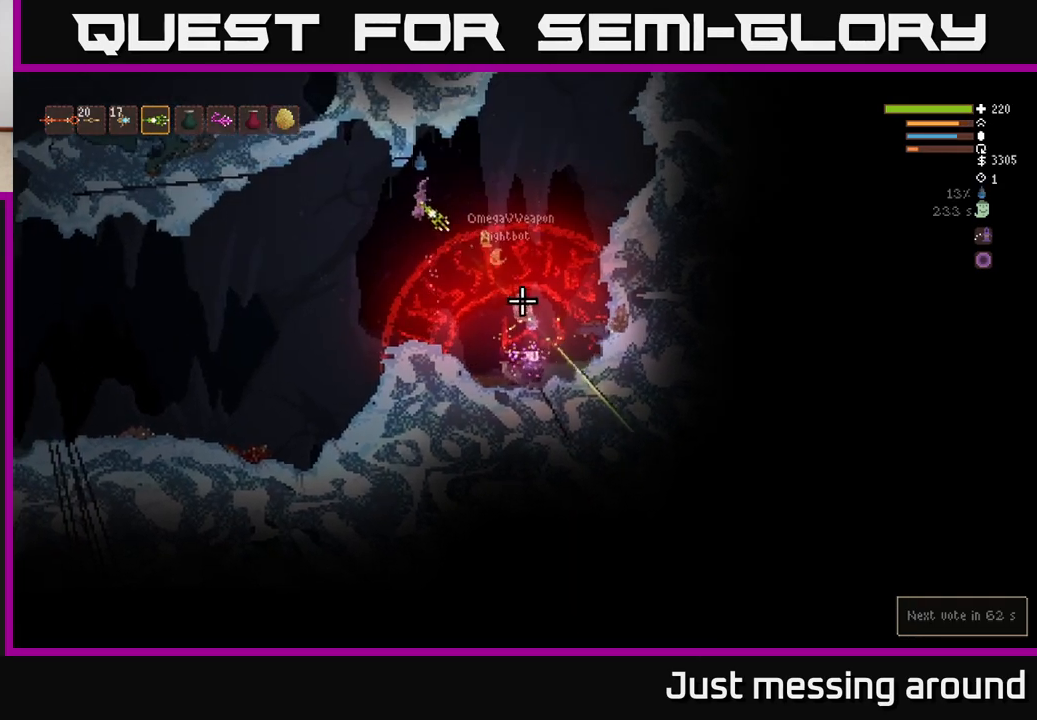
{"buttons": [], "left_stick": "up-left", "right_stick": "right", "events": [[183, "left_stick", "up-left"], [483, "right_stick", "right"]]}
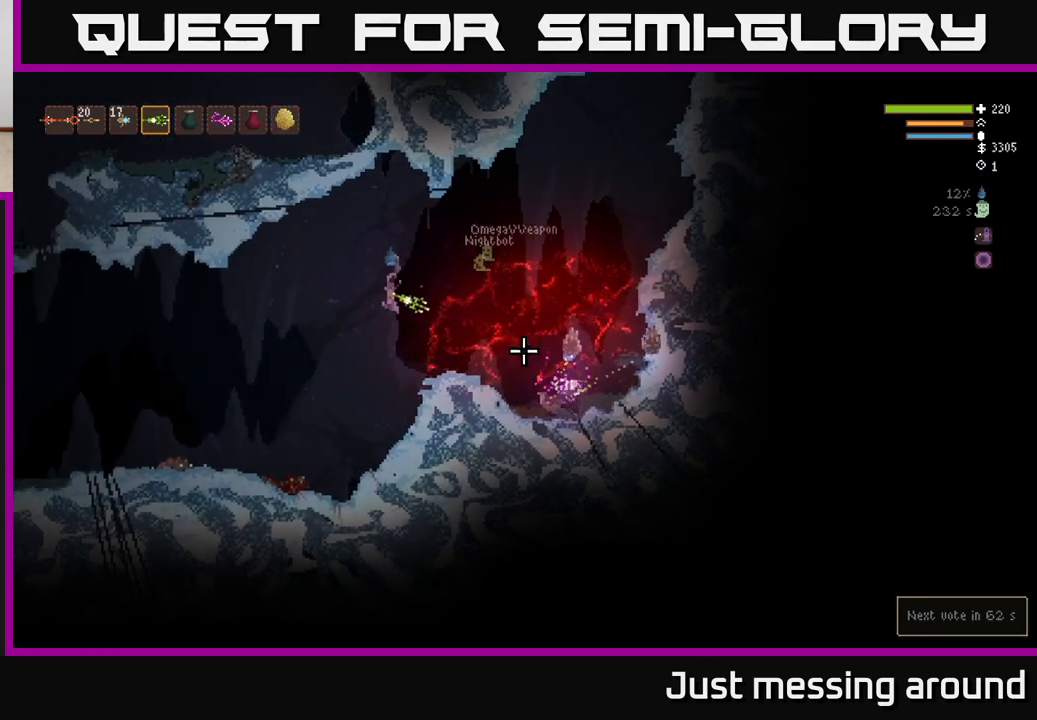
{"buttons": [], "left_stick": "up-left", "right_stick": "right", "events": [[100, "R2", "down"], [133, "L2", "down"], [200, "R2", "up"], [300, "L2", "up"]]}
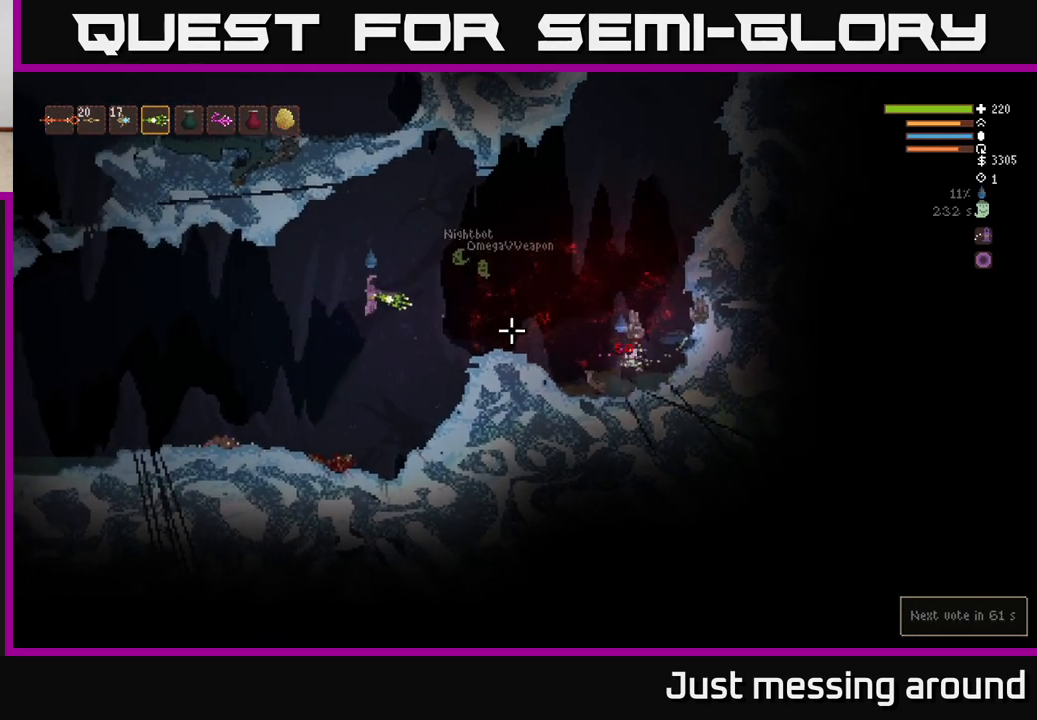
{"buttons": [], "left_stick": "left", "right_stick": "right", "events": [[133, "R2", "down"], [233, "R2", "up"], [333, "left_stick", "center"], [500, "left_stick", "left"]]}
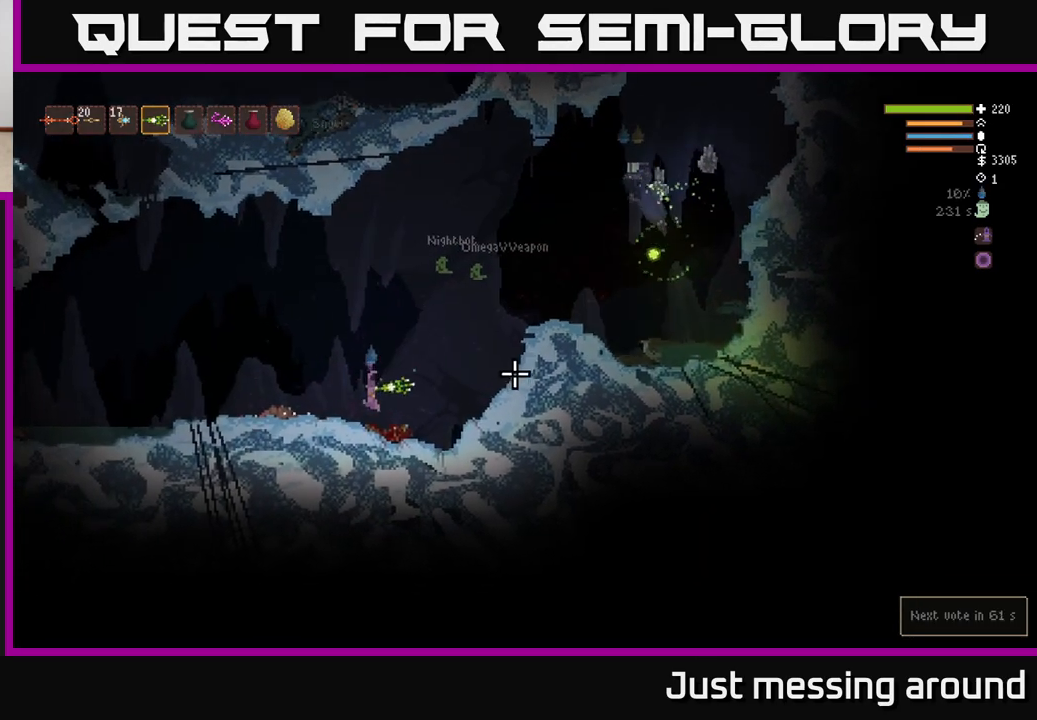
{"buttons": ["L2"], "left_stick": "left", "right_stick": "up-right", "events": [[100, "L2", "down"], [200, "right_stick", "up-right"], [333, "R2", "down"], [467, "R2", "up"]]}
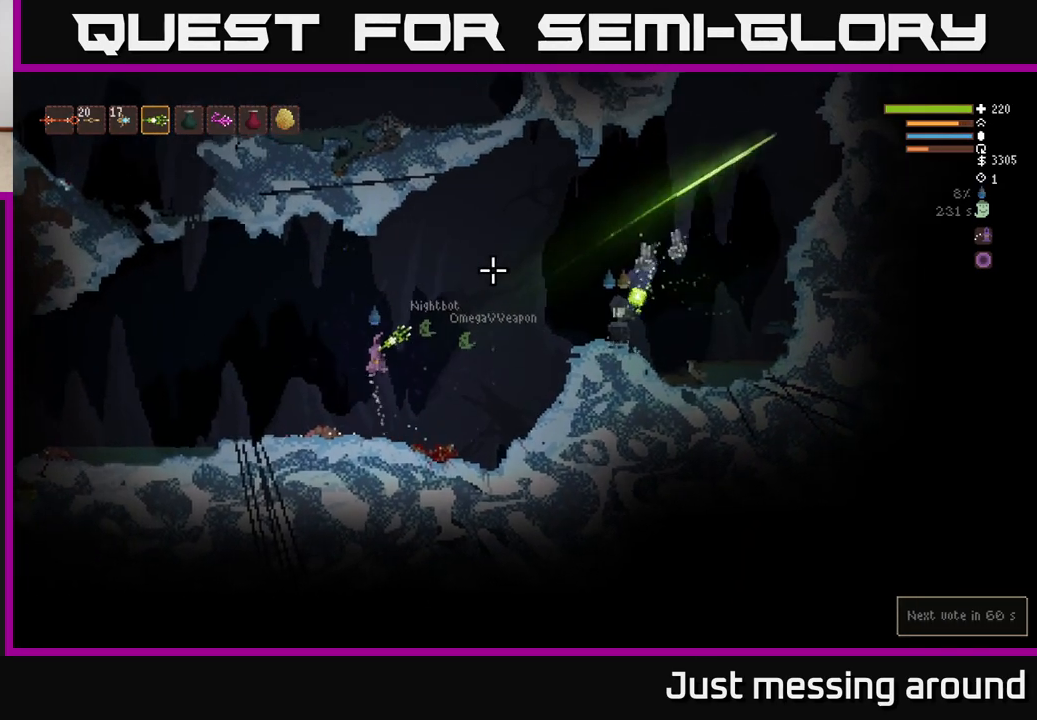
{"buttons": [], "left_stick": "up-left", "right_stick": "right", "events": [[17, "left_stick", "up-left"], [133, "right_stick", "right"], [233, "L2", "up"], [333, "R2", "down"], [417, "R2", "up"]]}
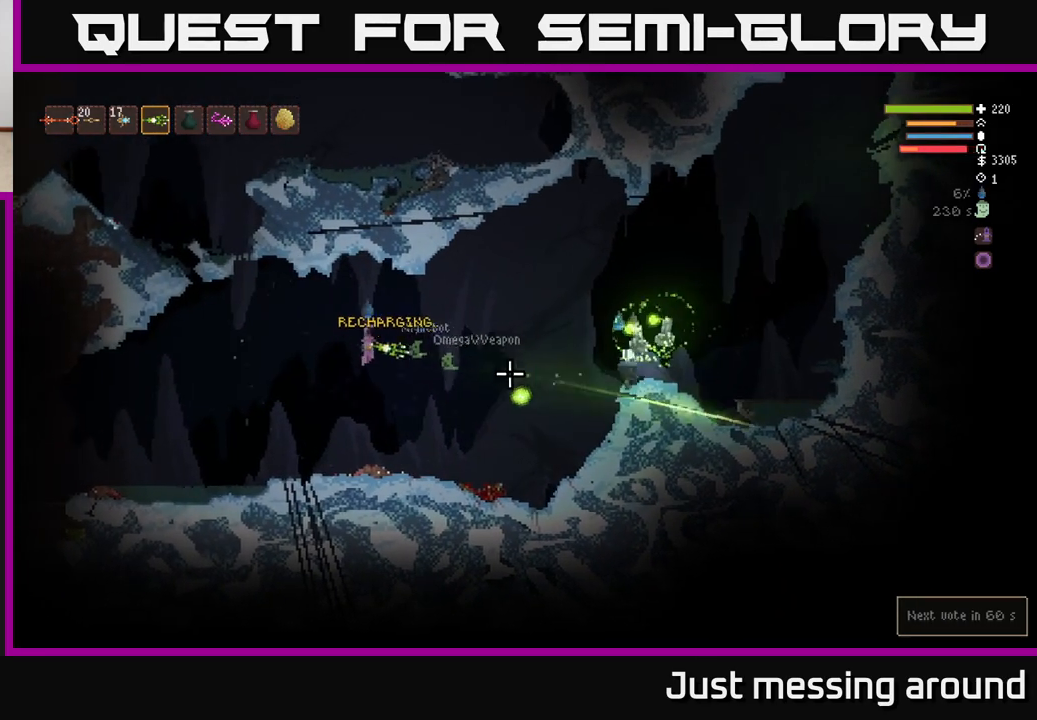
{"buttons": [], "left_stick": "up-left", "right_stick": "right", "events": [[167, "L2", "down"], [400, "R2", "down"], [467, "L2", "up"], [483, "R2", "up"]]}
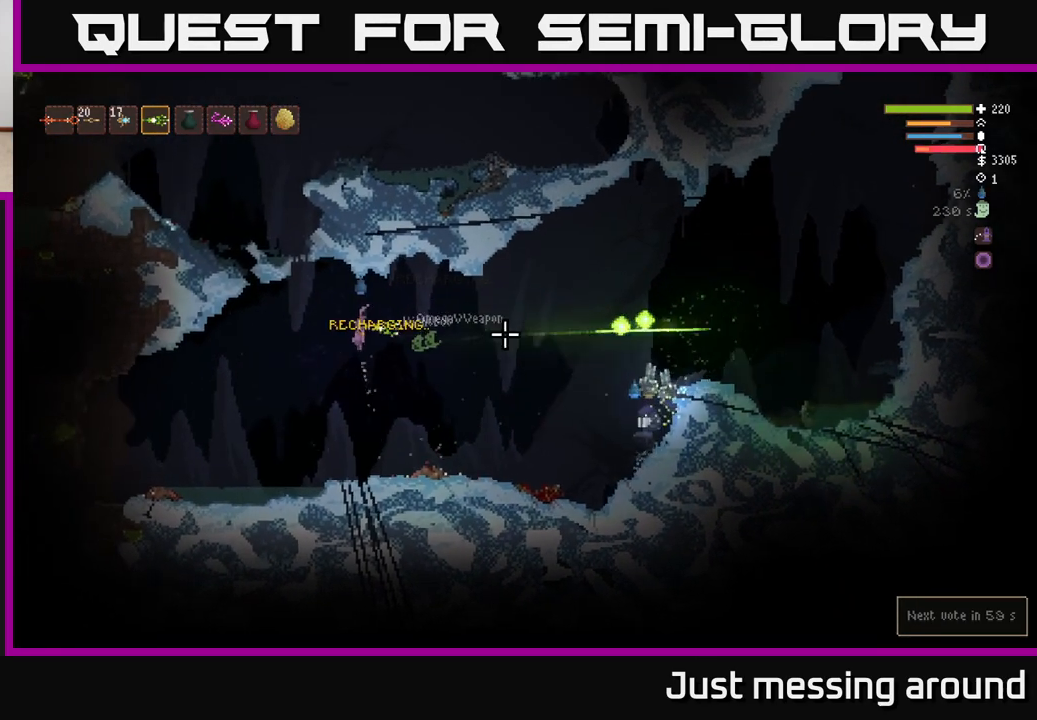
{"buttons": ["R2"], "left_stick": "center", "right_stick": "right", "events": [[283, "left_stick", "center"], [500, "R2", "down"]]}
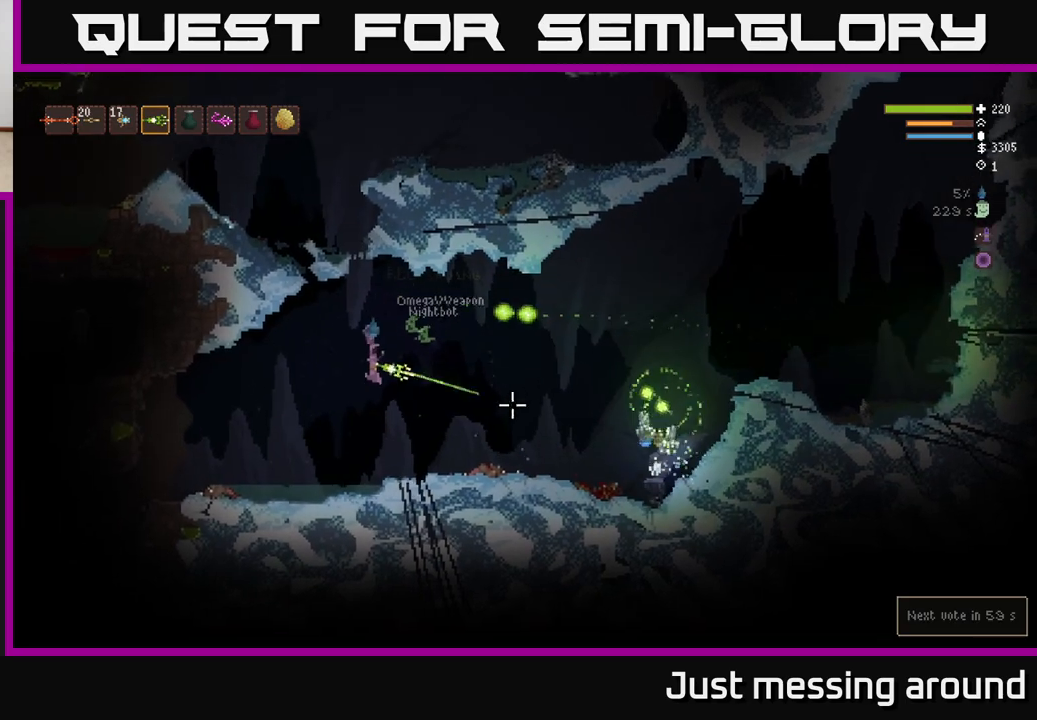
{"buttons": ["L2"], "left_stick": "up-right", "right_stick": "right", "events": [[67, "left_stick", "left"], [100, "R2", "up"], [200, "left_stick", "center"], [417, "L2", "down"], [433, "left_stick", "up-right"]]}